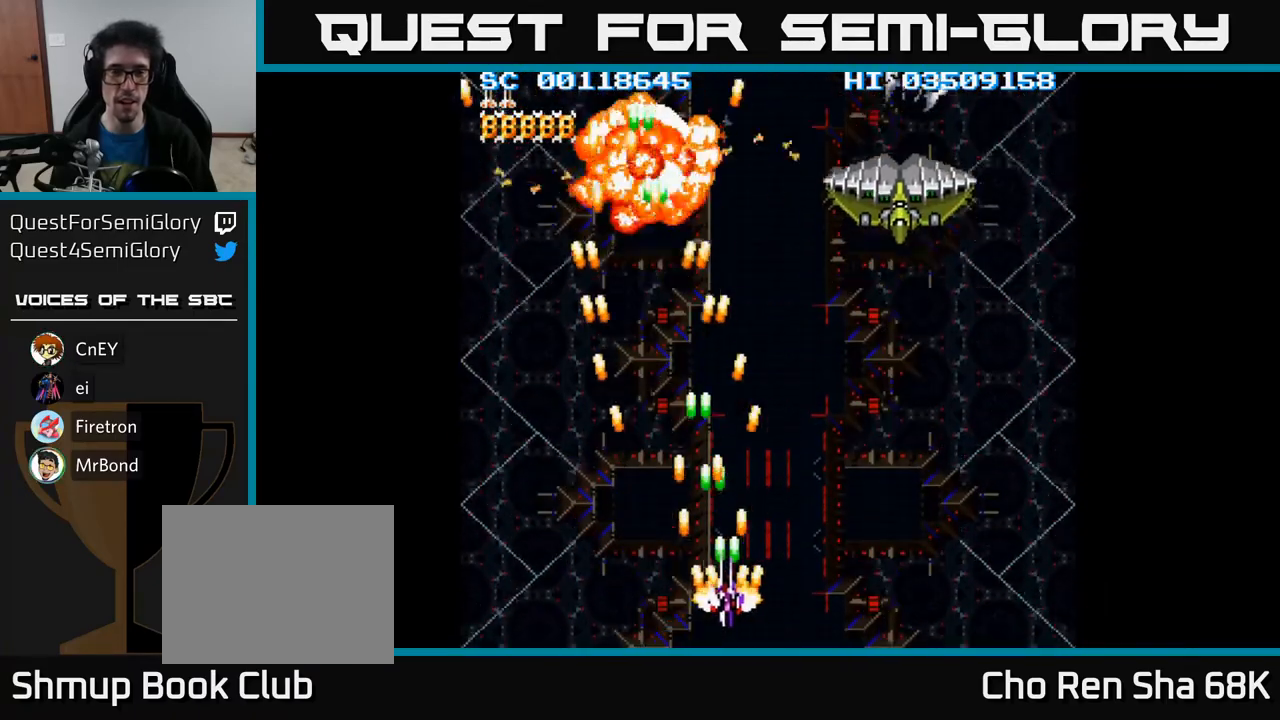
Gameplay with a controller (Xbox layout); each line is a JSON object with the inputs held at the frame after it. "events" lists button and stick changes between this image and that frame as [ms after this image, input, new state], when the widget could be followed in between. Not read: left_stick right_stick.
{"buttons": ["A", "DPAD_RIGHT"], "events": []}
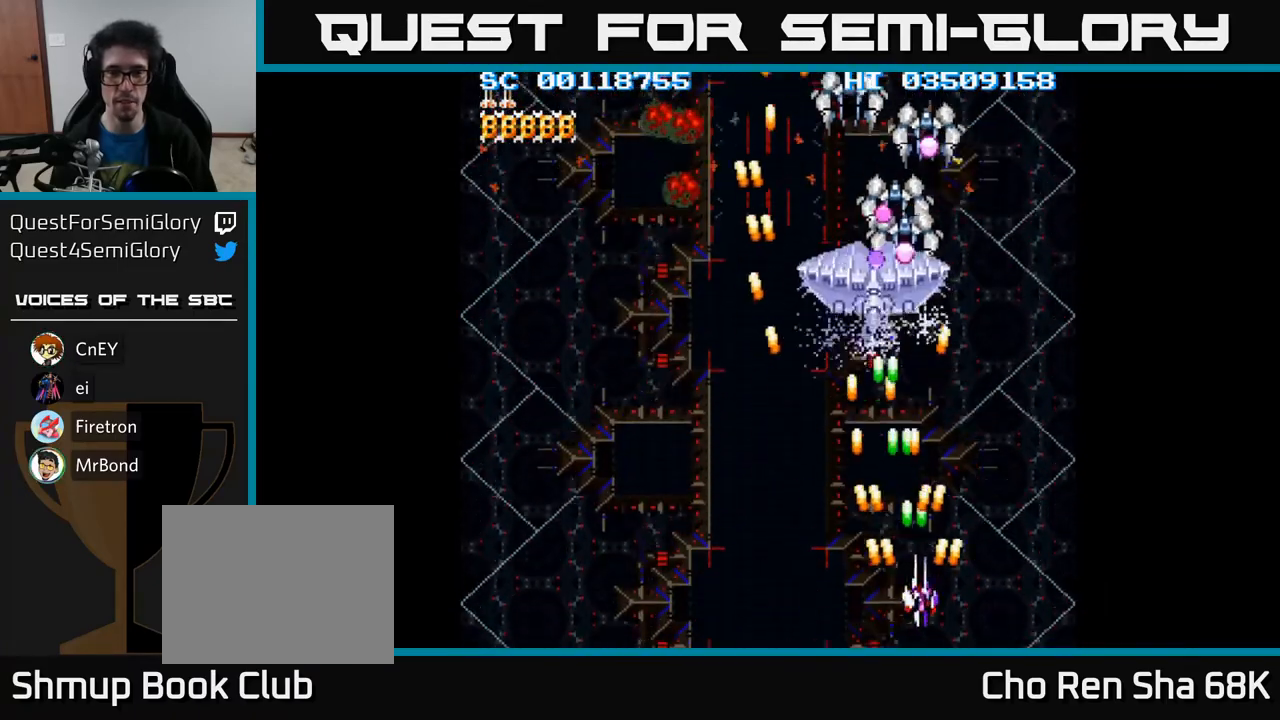
{"buttons": ["A", "DPAD_LEFT"], "events": [[50, "DPAD_DOWN", "down"], [50, "DPAD_RIGHT", "up"], [117, "DPAD_LEFT", "down"], [267, "DPAD_DOWN", "up"]]}
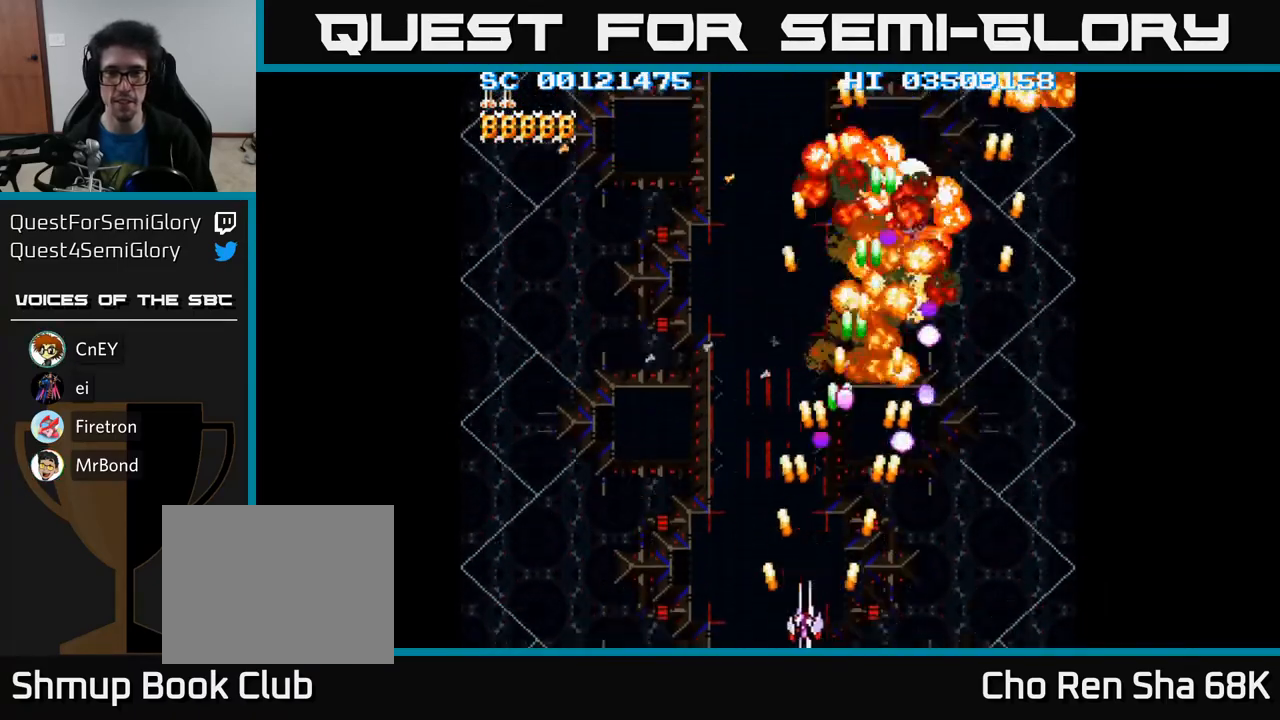
{"buttons": ["A", "DPAD_LEFT"], "events": [[100, "DPAD_UP", "down"], [267, "DPAD_UP", "up"]]}
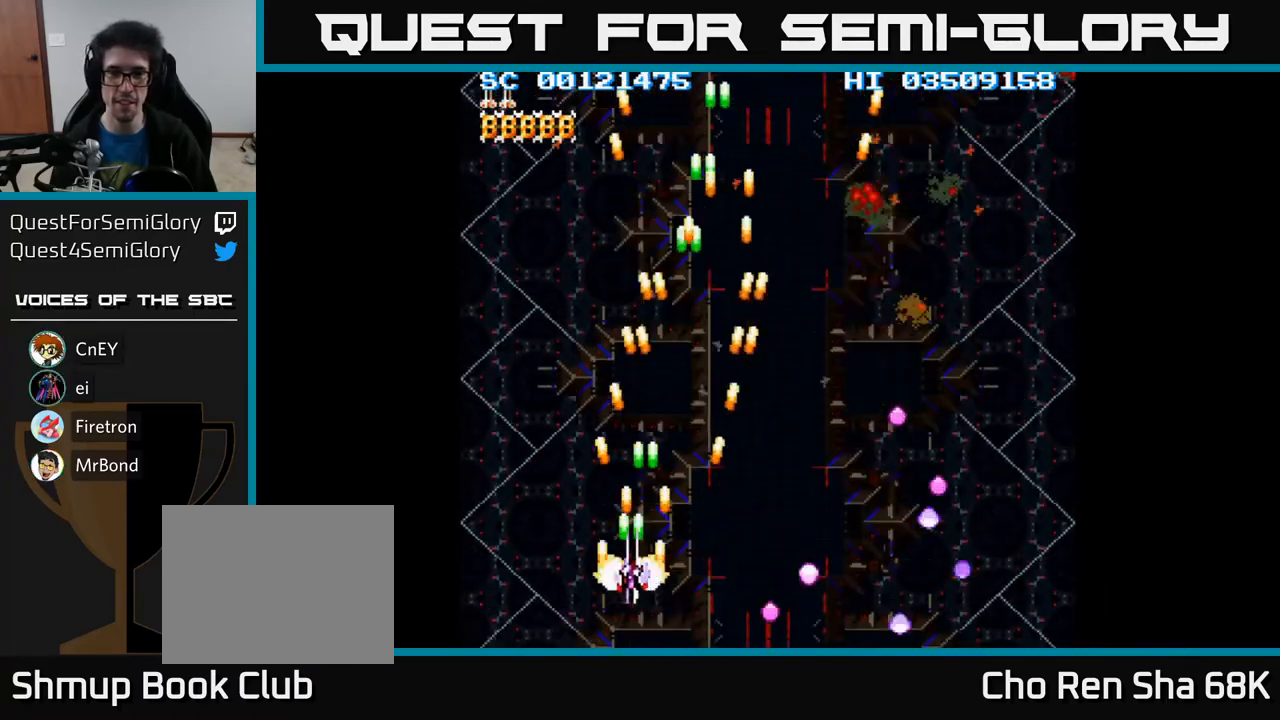
{"buttons": ["A", "DPAD_RIGHT"], "events": [[233, "DPAD_LEFT", "up"], [267, "DPAD_RIGHT", "down"]]}
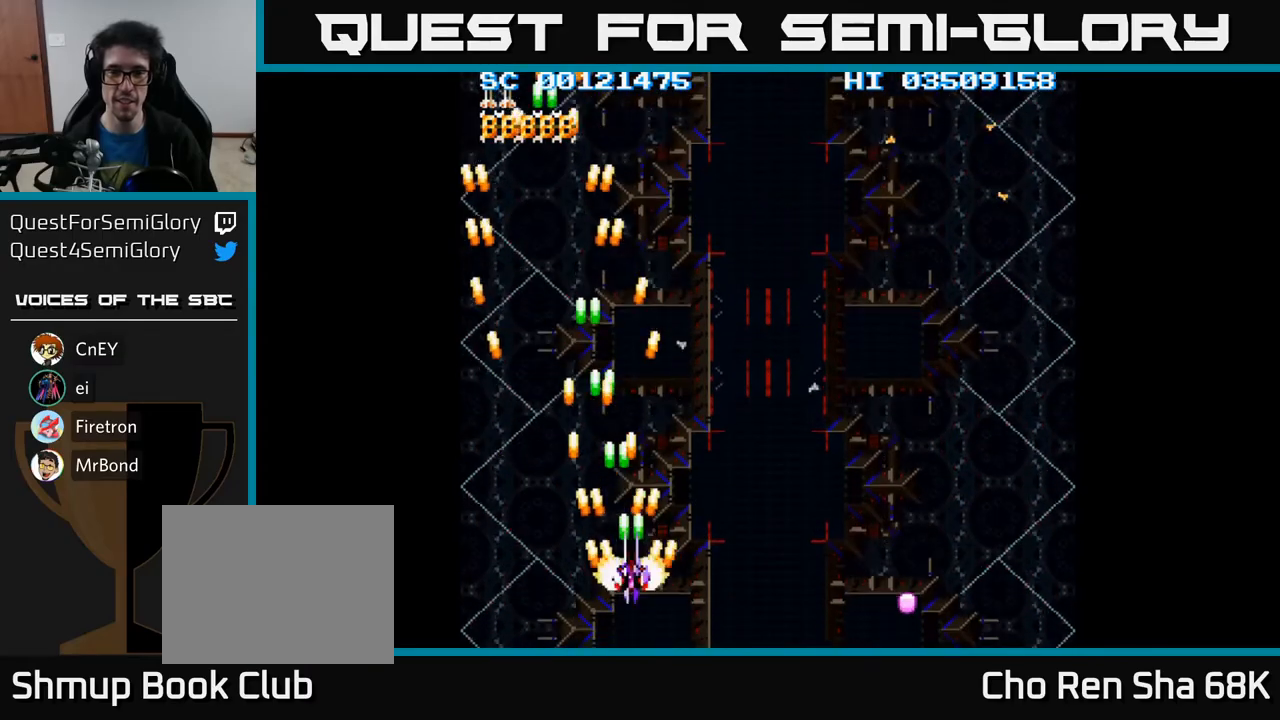
{"buttons": ["A", "DPAD_RIGHT"], "events": []}
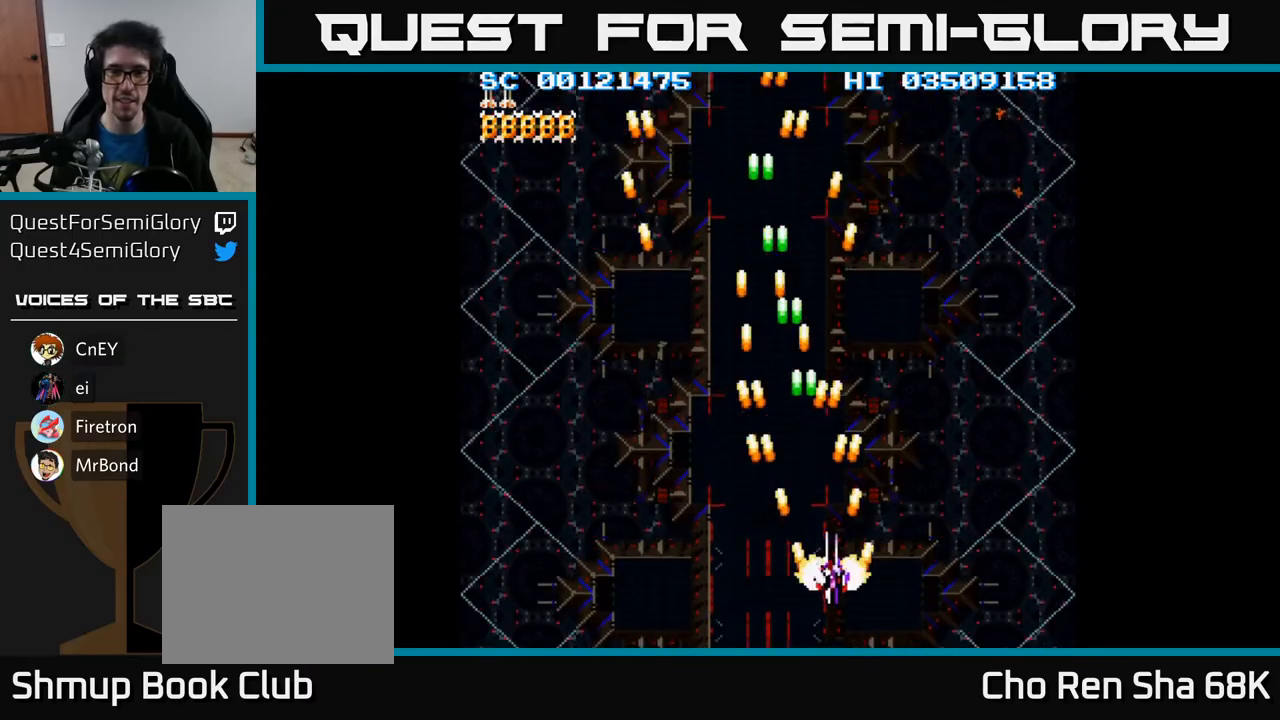
{"buttons": ["A", "DPAD_DOWN"], "events": [[283, "DPAD_DOWN", "down"], [383, "DPAD_RIGHT", "up"]]}
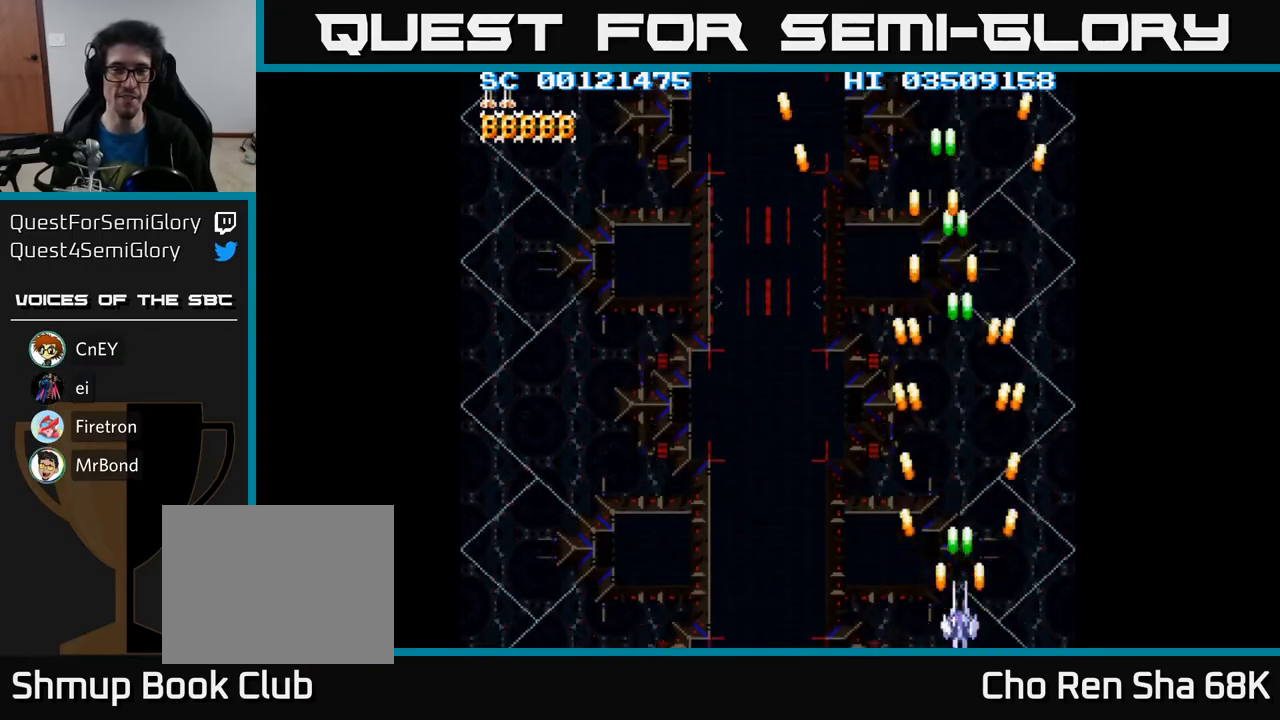
{"buttons": ["A", "DPAD_LEFT"], "events": [[17, "DPAD_LEFT", "down"], [67, "DPAD_DOWN", "up"]]}
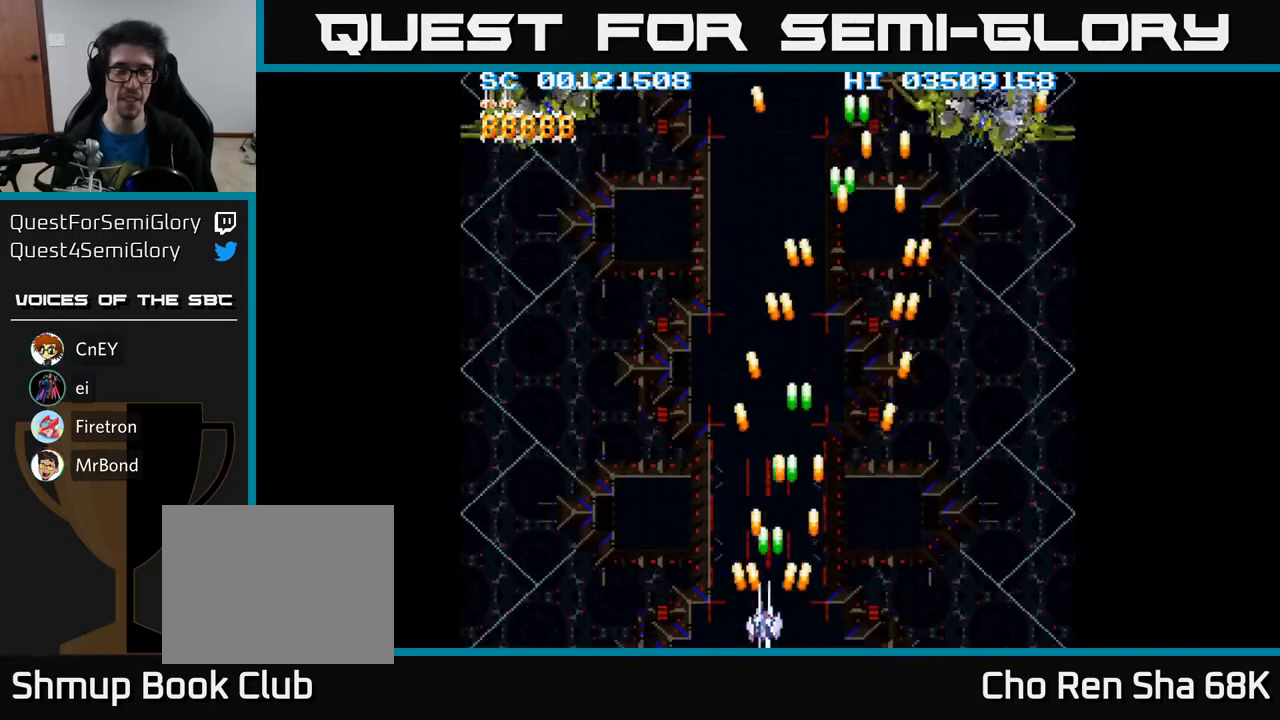
{"buttons": ["A", "DPAD_UP"], "events": [[367, "DPAD_LEFT", "up"], [417, "DPAD_UP", "down"]]}
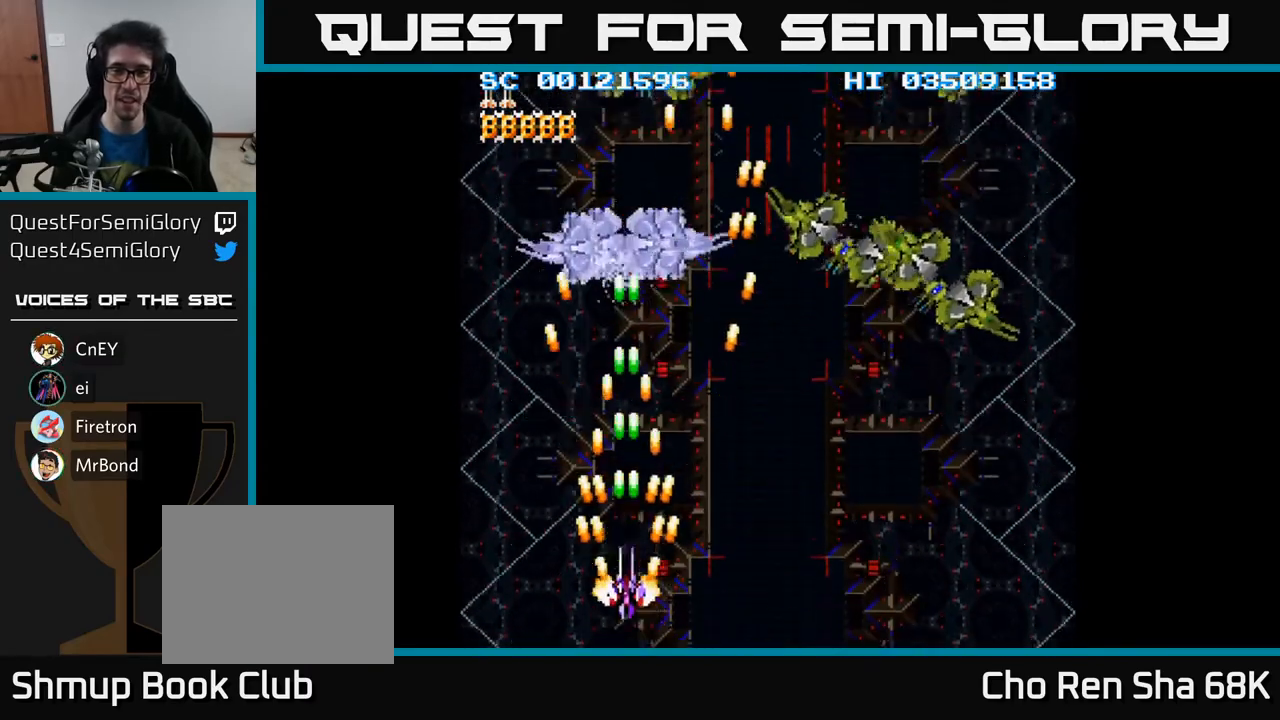
{"buttons": ["A", "DPAD_RIGHT"], "events": [[33, "DPAD_LEFT", "down"], [133, "DPAD_UP", "up"], [150, "DPAD_LEFT", "up"], [167, "DPAD_RIGHT", "down"], [250, "DPAD_DOWN", "down"], [367, "DPAD_DOWN", "up"]]}
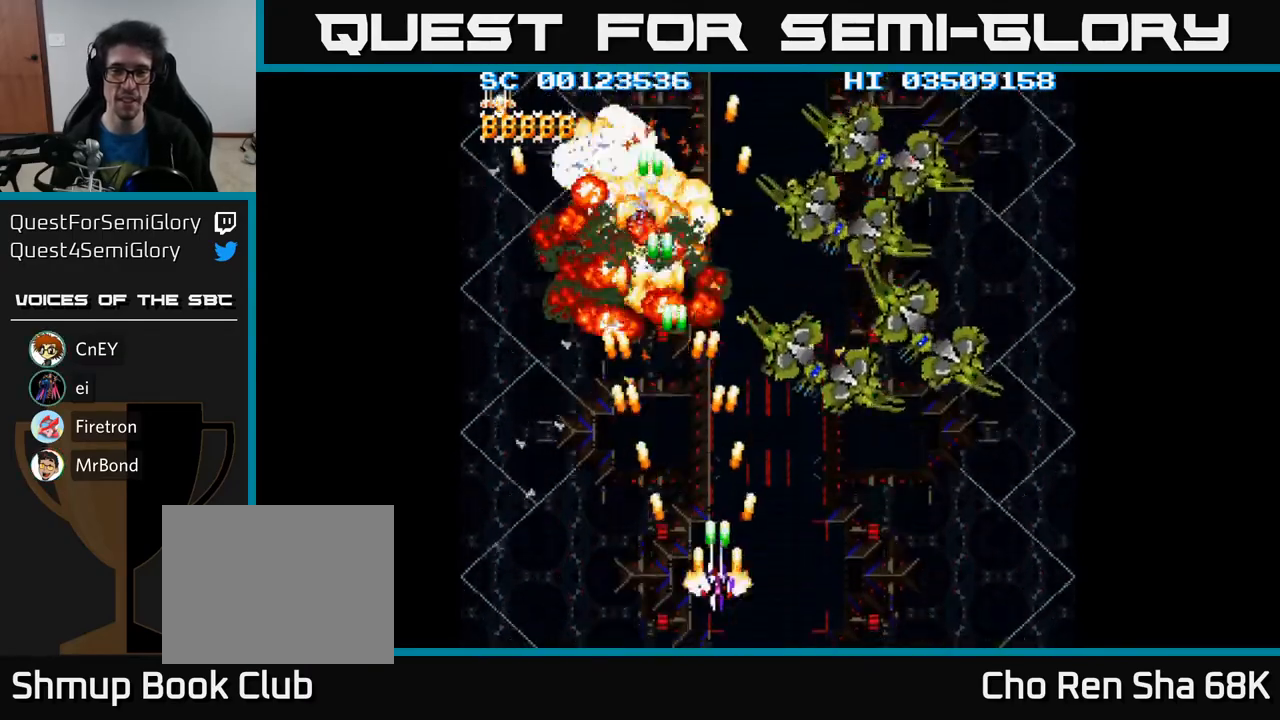
{"buttons": ["A", "DPAD_DOWN"], "events": [[333, "DPAD_UP", "down"], [383, "DPAD_RIGHT", "up"], [417, "DPAD_UP", "up"], [467, "DPAD_DOWN", "down"]]}
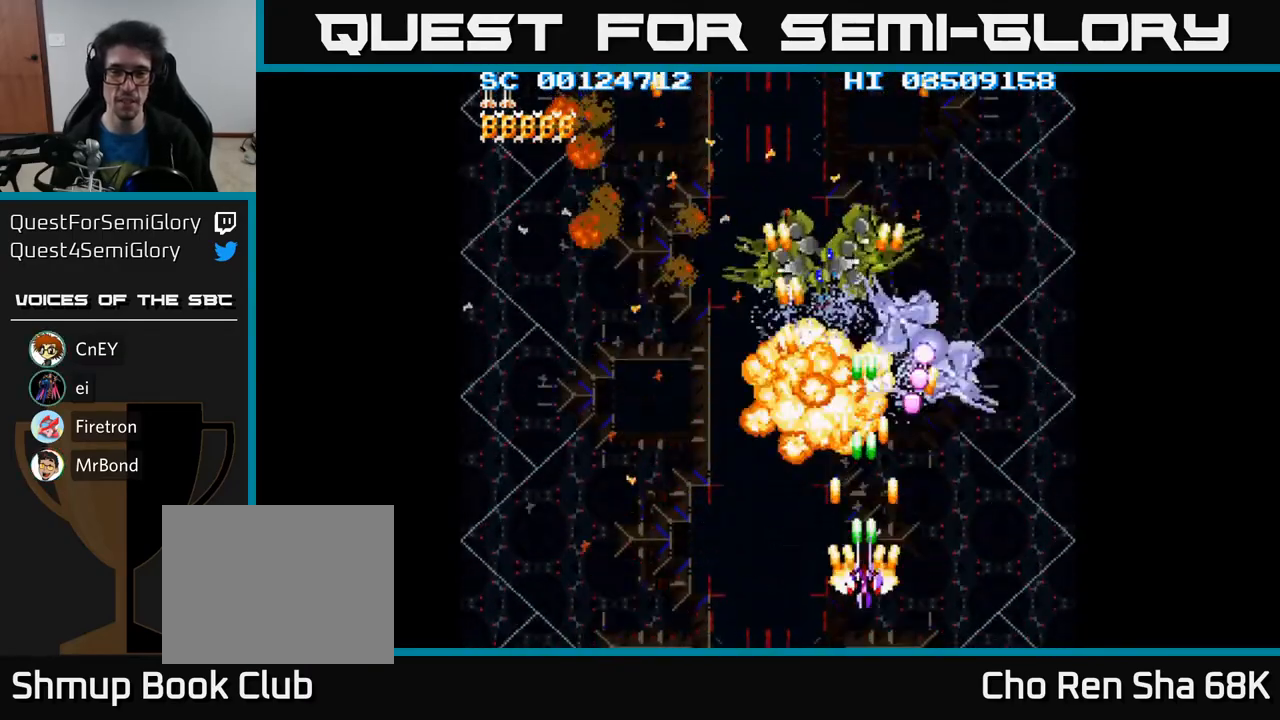
{"buttons": ["A", "DPAD_RIGHT"], "events": [[200, "DPAD_RIGHT", "down"], [350, "DPAD_DOWN", "up"]]}
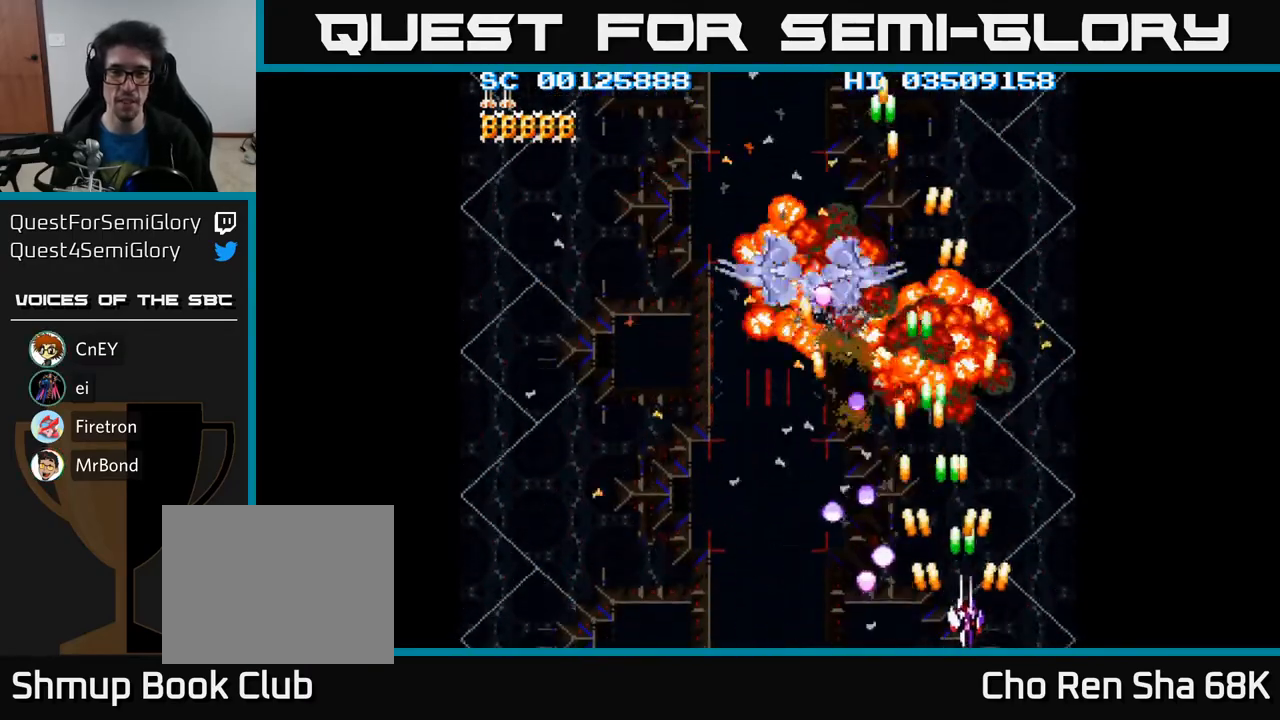
{"buttons": ["A", "DPAD_UP", "DPAD_LEFT"], "events": [[17, "DPAD_UP", "down"], [200, "DPAD_RIGHT", "up"], [317, "DPAD_LEFT", "down"], [417, "DPAD_LEFT", "up"], [500, "DPAD_LEFT", "down"]]}
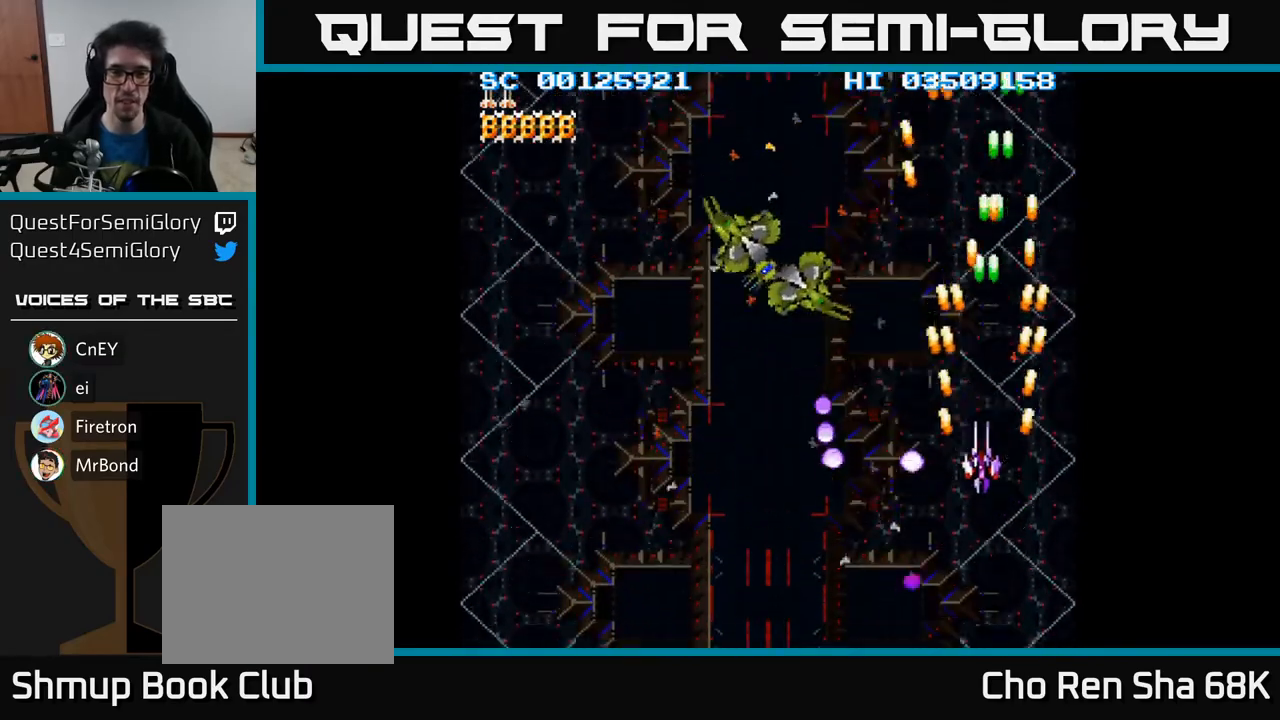
{"buttons": ["A", "DPAD_LEFT"], "events": [[83, "DPAD_UP", "up"]]}
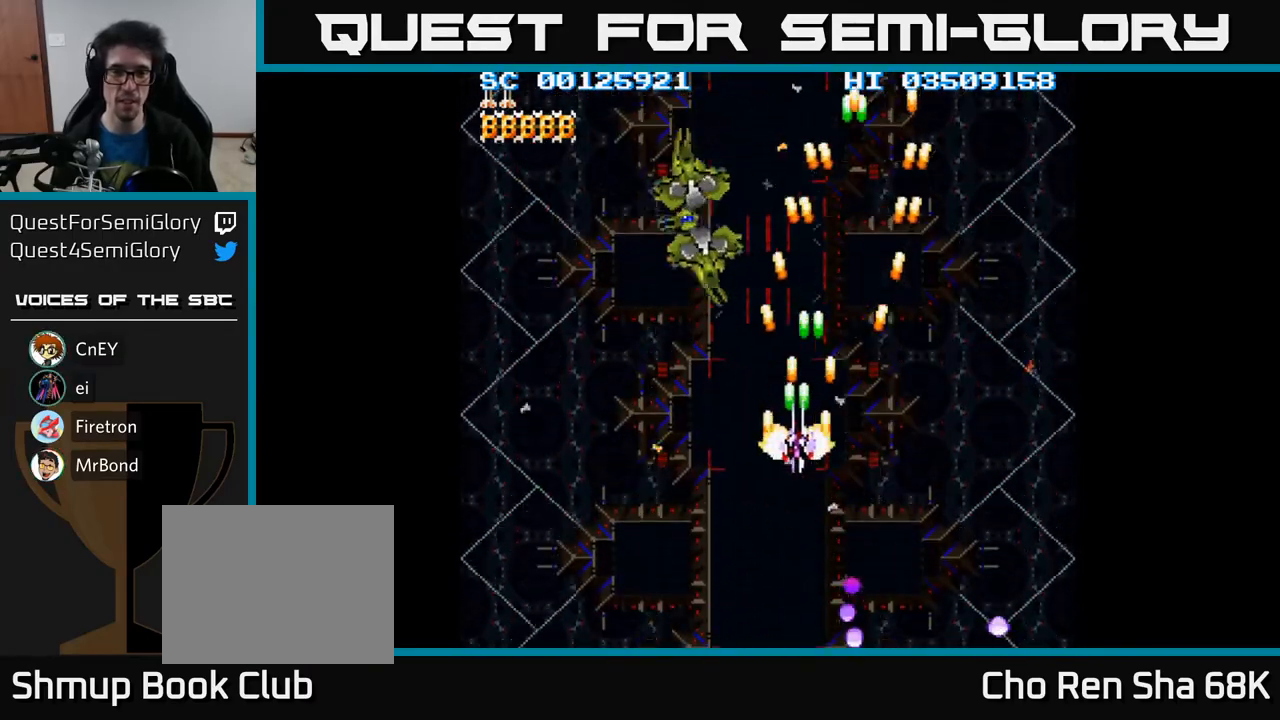
{"buttons": ["A", "DPAD_UP", "DPAD_LEFT"], "events": [[167, "DPAD_UP", "down"]]}
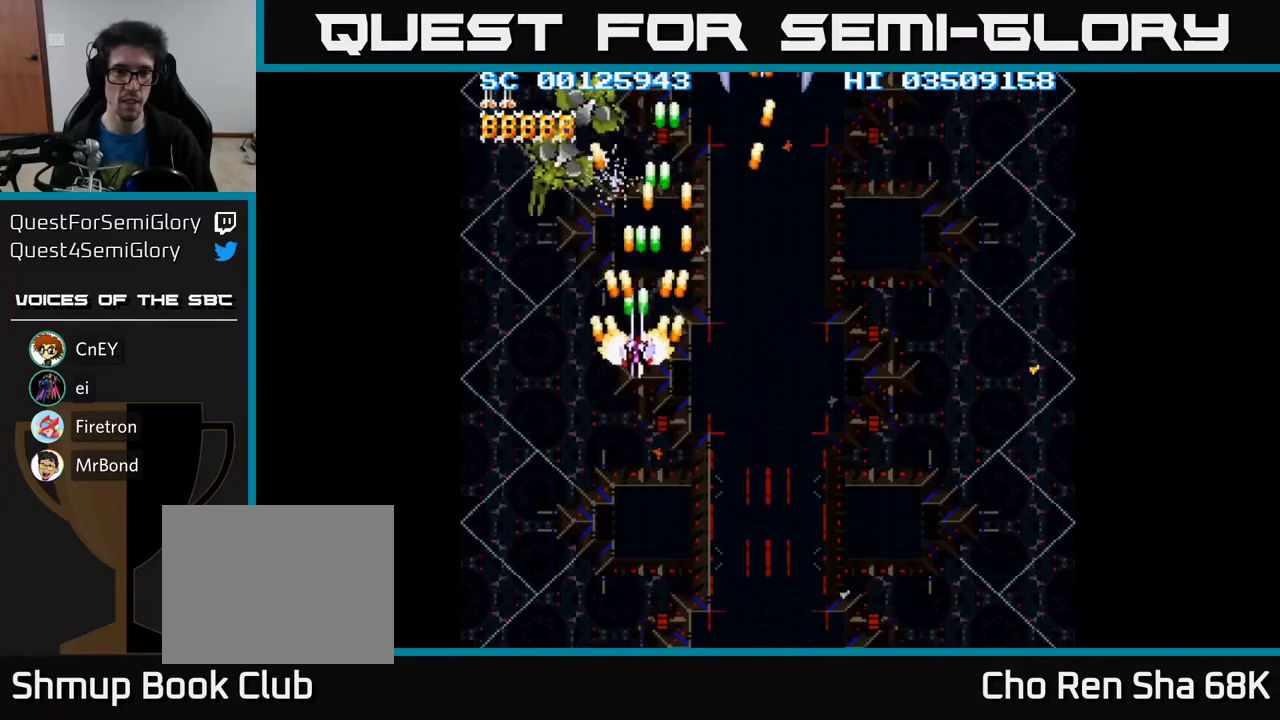
{"buttons": ["A", "DPAD_DOWN"], "events": [[300, "DPAD_UP", "up"], [483, "DPAD_DOWN", "down"], [500, "DPAD_LEFT", "up"]]}
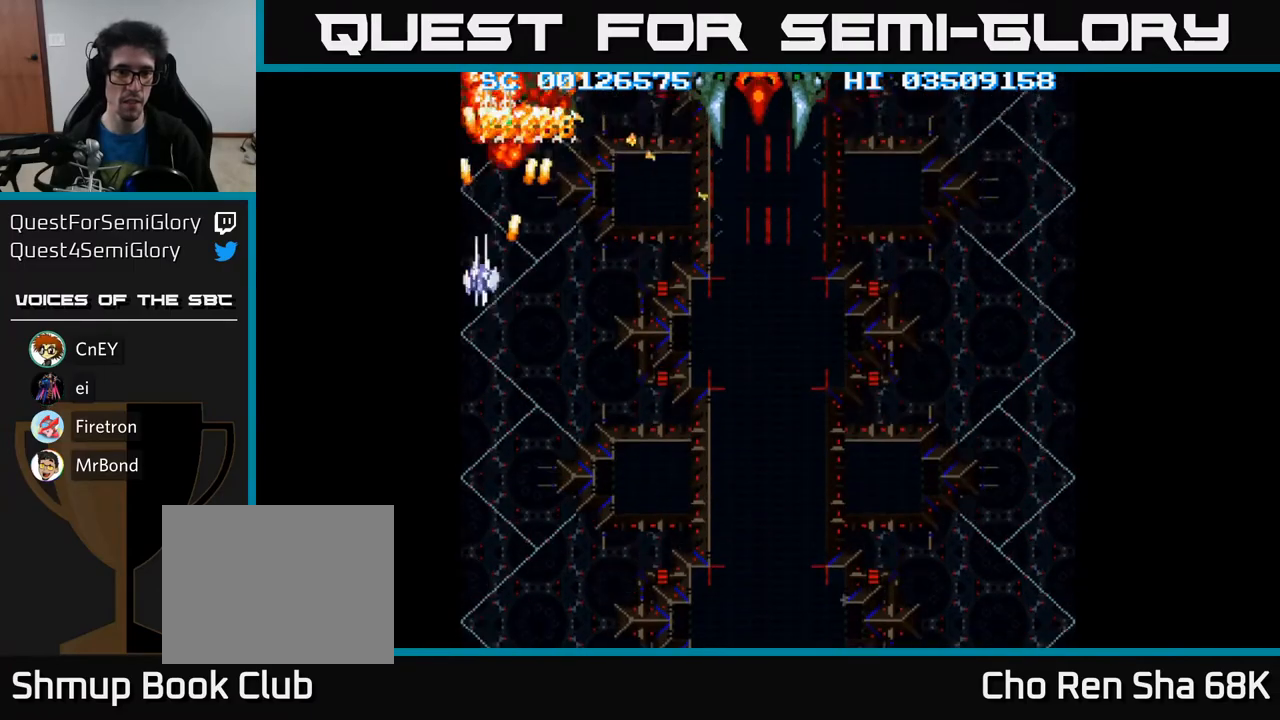
{"buttons": ["A", "DPAD_RIGHT"], "events": [[33, "DPAD_RIGHT", "down"], [183, "DPAD_DOWN", "up"]]}
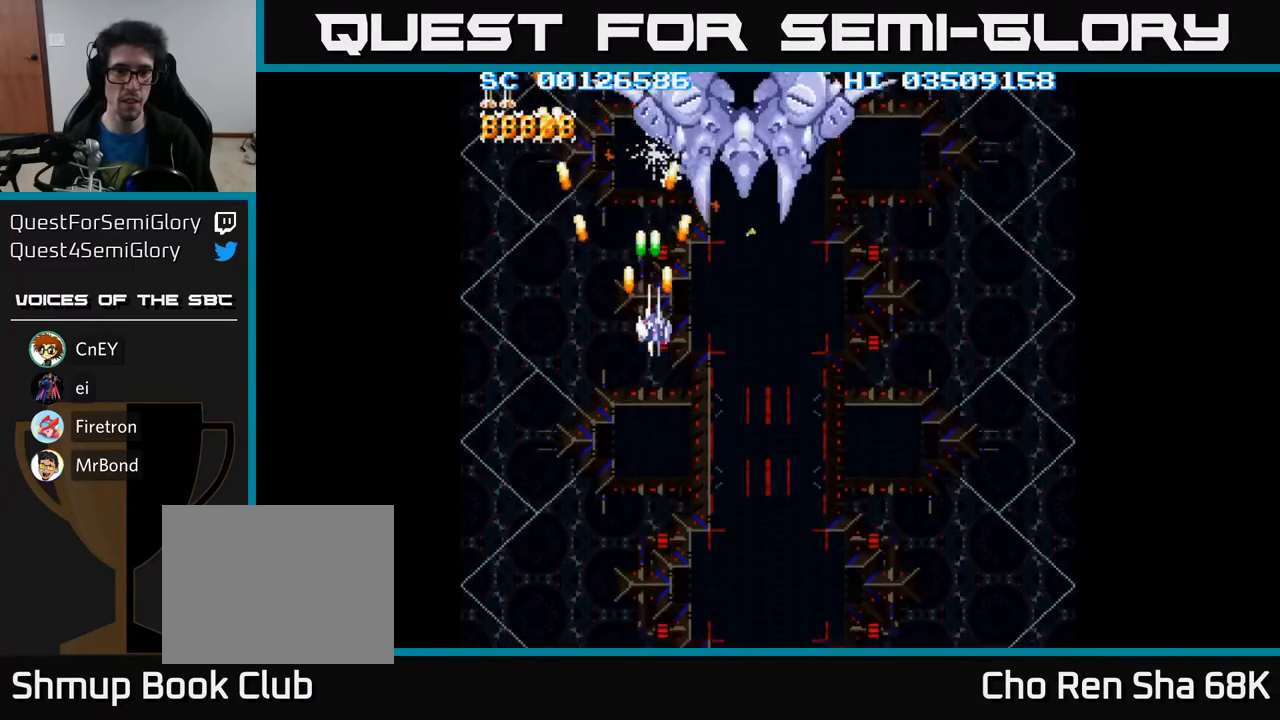
{"buttons": ["A", "DPAD_DOWN"], "events": [[100, "DPAD_UP", "down"], [200, "DPAD_UP", "up"], [217, "DPAD_RIGHT", "up"], [483, "DPAD_DOWN", "down"]]}
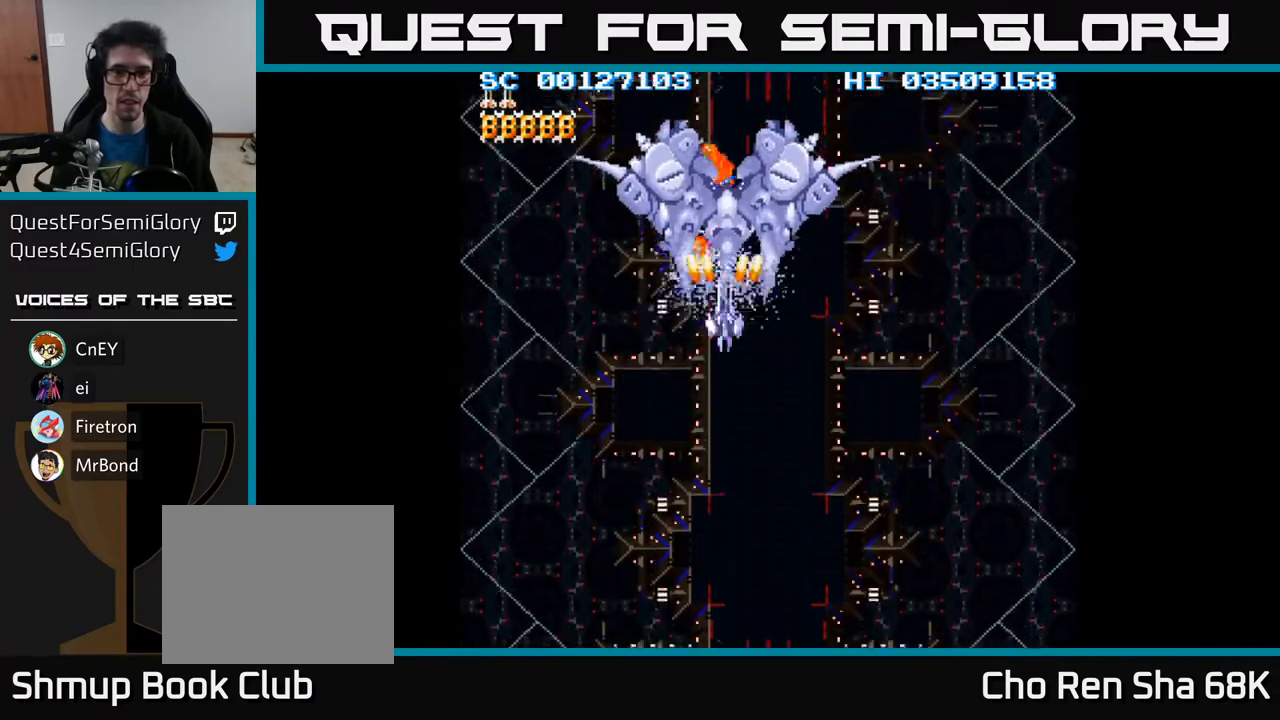
{"buttons": ["A", "DPAD_RIGHT"], "events": [[267, "DPAD_DOWN", "up"], [483, "DPAD_RIGHT", "down"]]}
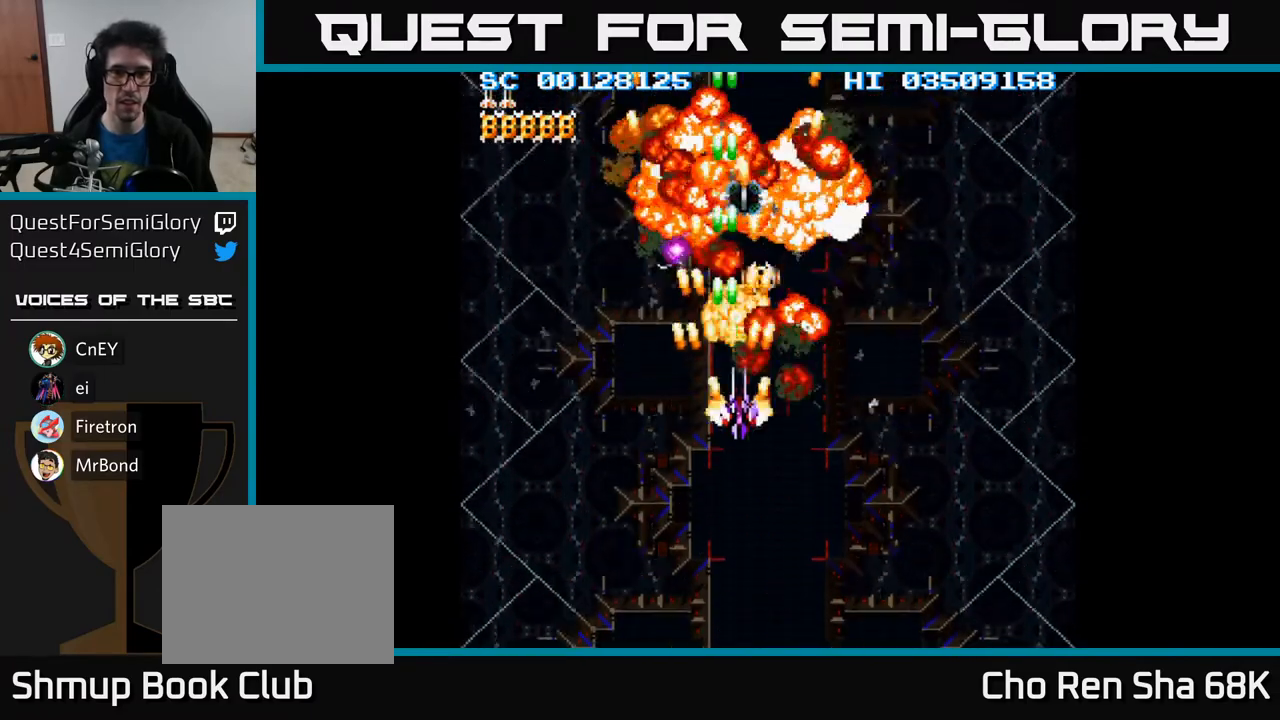
{"buttons": ["A"], "events": [[17, "DPAD_RIGHT", "up"]]}
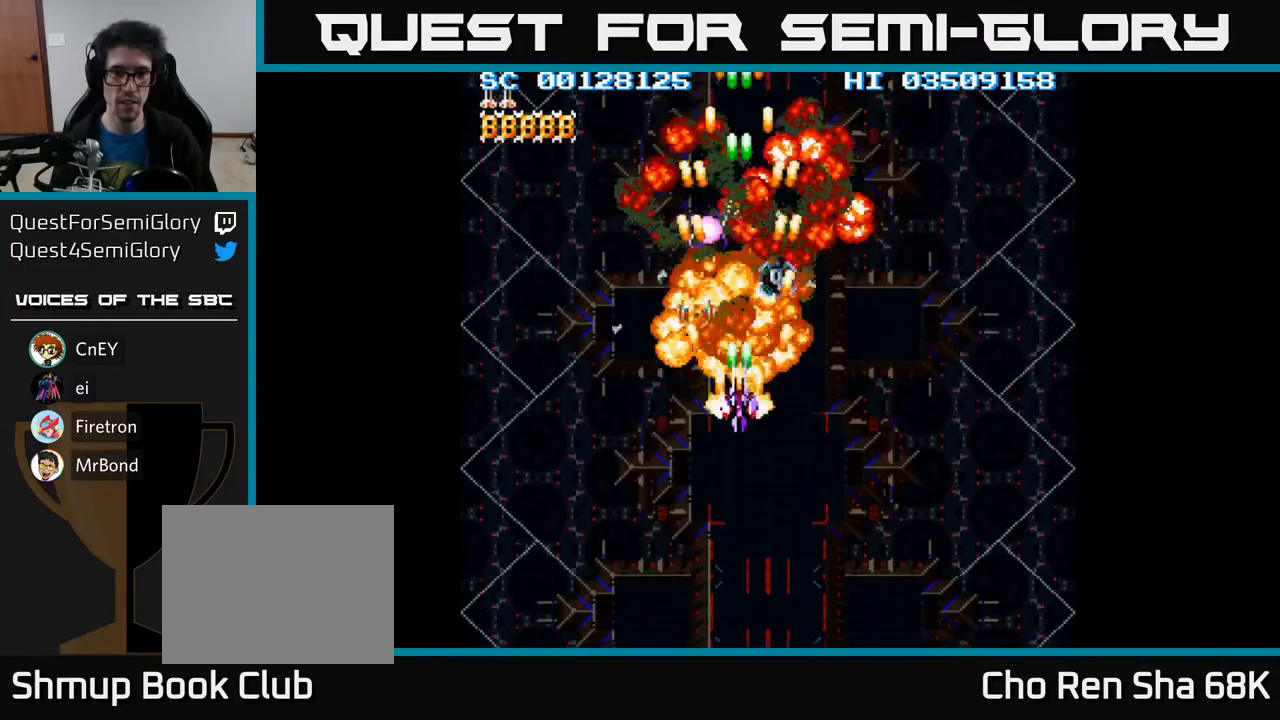
{"buttons": ["A"], "events": [[17, "DPAD_UP", "down"], [283, "DPAD_UP", "up"]]}
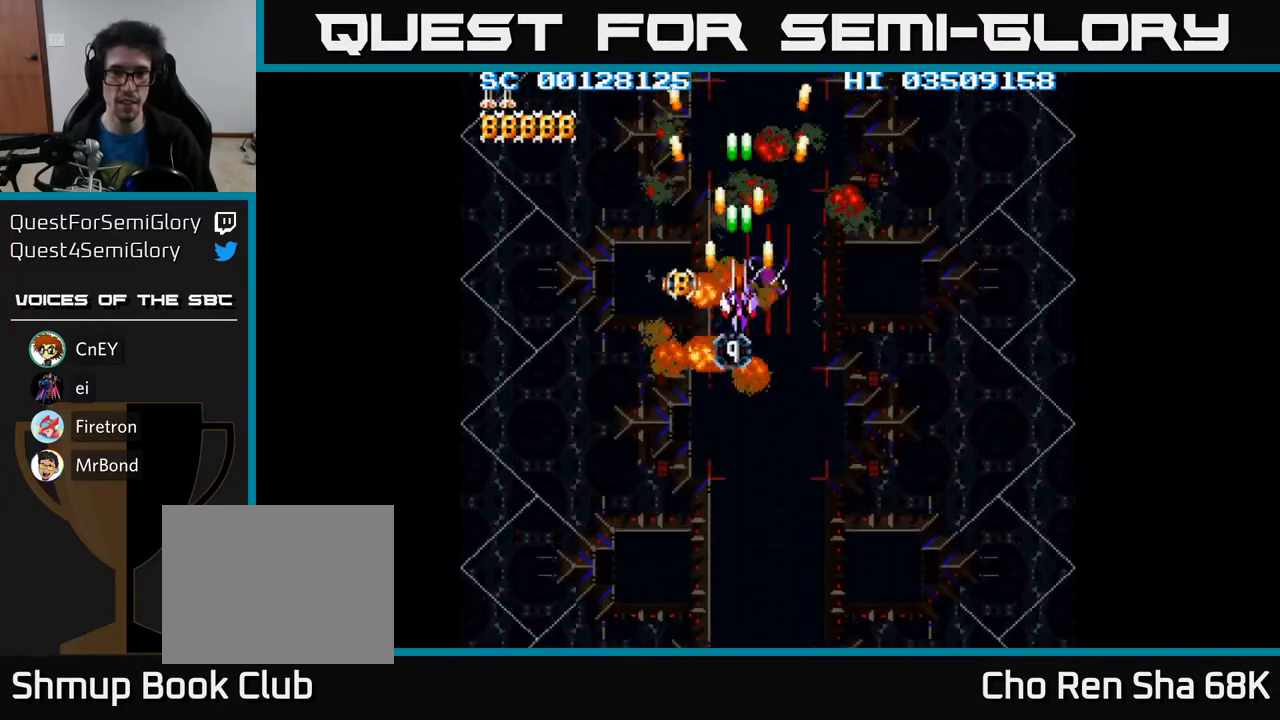
{"buttons": ["A"], "events": [[67, "DPAD_DOWN", "down"], [117, "DPAD_DOWN", "up"], [383, "DPAD_DOWN", "down"], [433, "DPAD_DOWN", "up"]]}
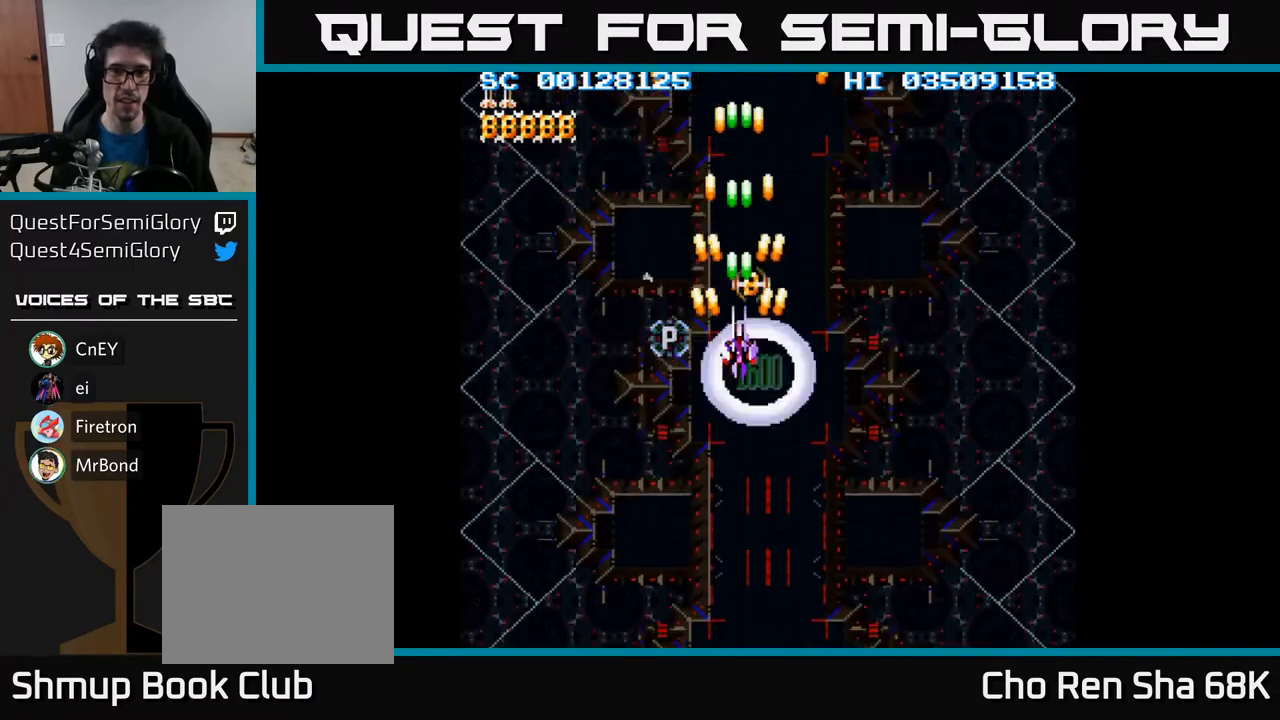
{"buttons": ["A"], "events": [[267, "DPAD_DOWN", "down"], [317, "DPAD_DOWN", "up"]]}
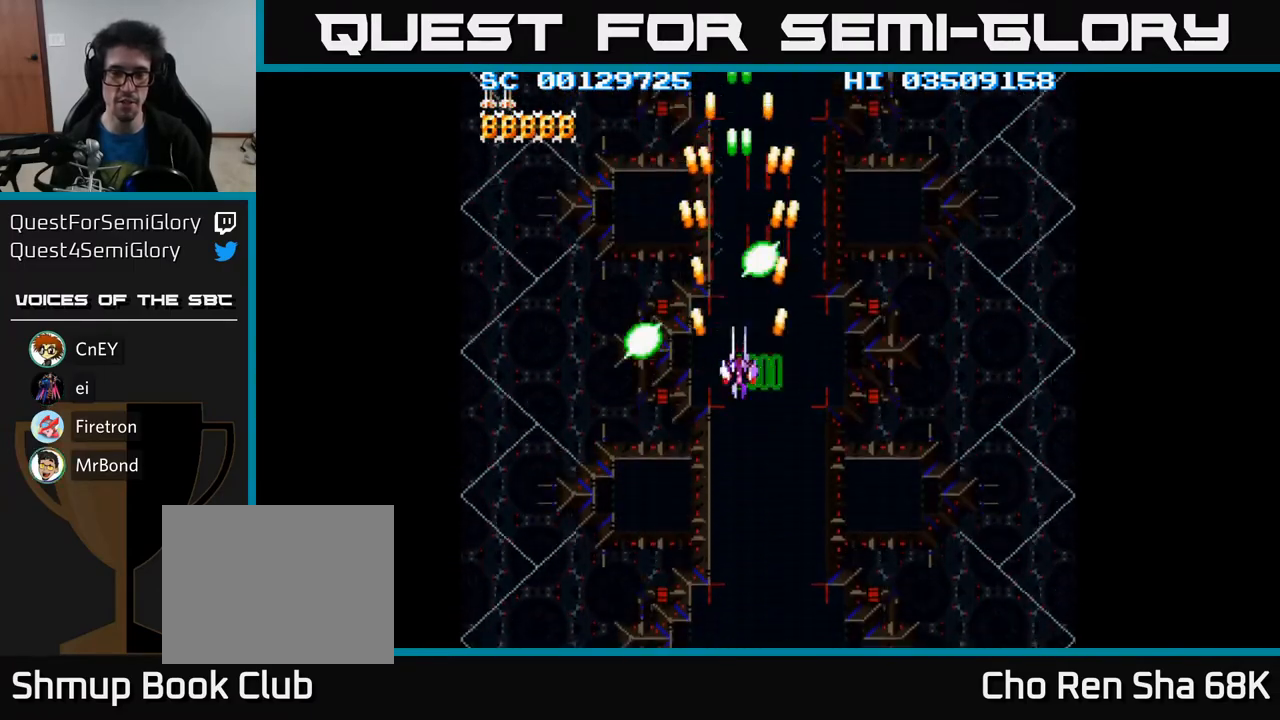
{"buttons": ["A", "DPAD_DOWN"], "events": [[67, "DPAD_DOWN", "down"]]}
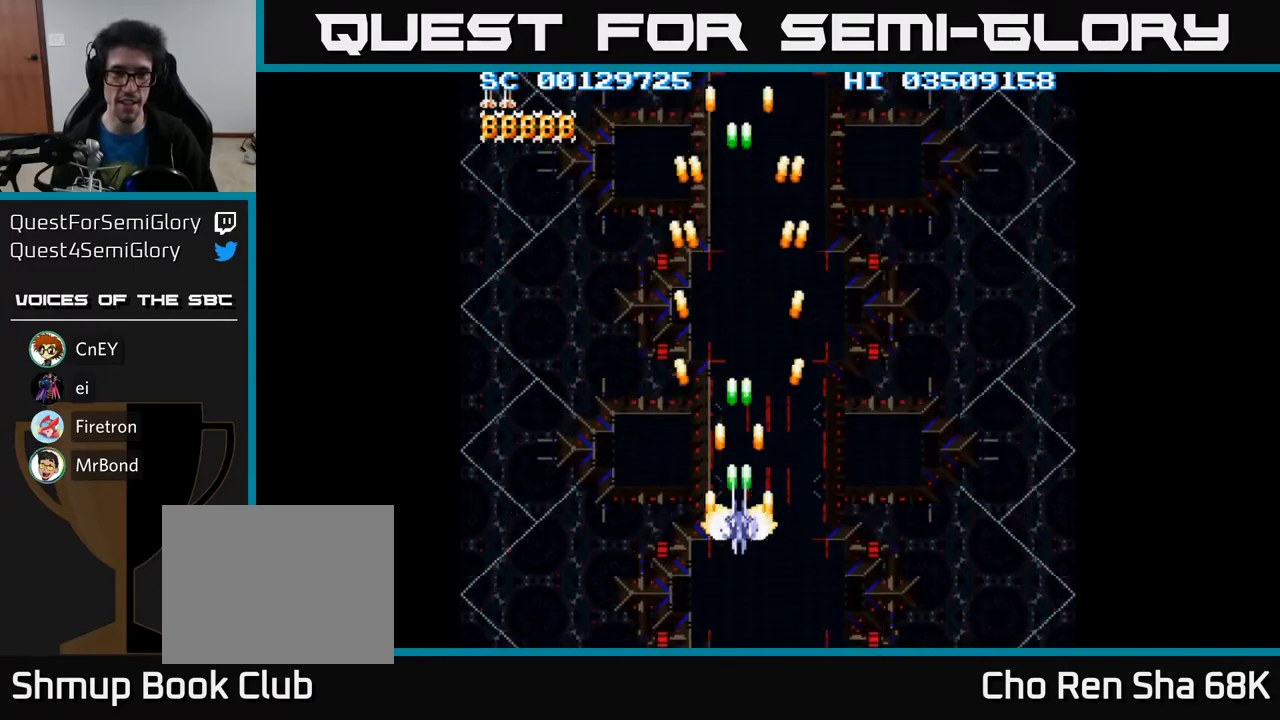
{"buttons": ["A", "DPAD_DOWN"], "events": [[267, "DPAD_RIGHT", "down"], [433, "A", "up"], [433, "DPAD_RIGHT", "up"], [483, "A", "down"]]}
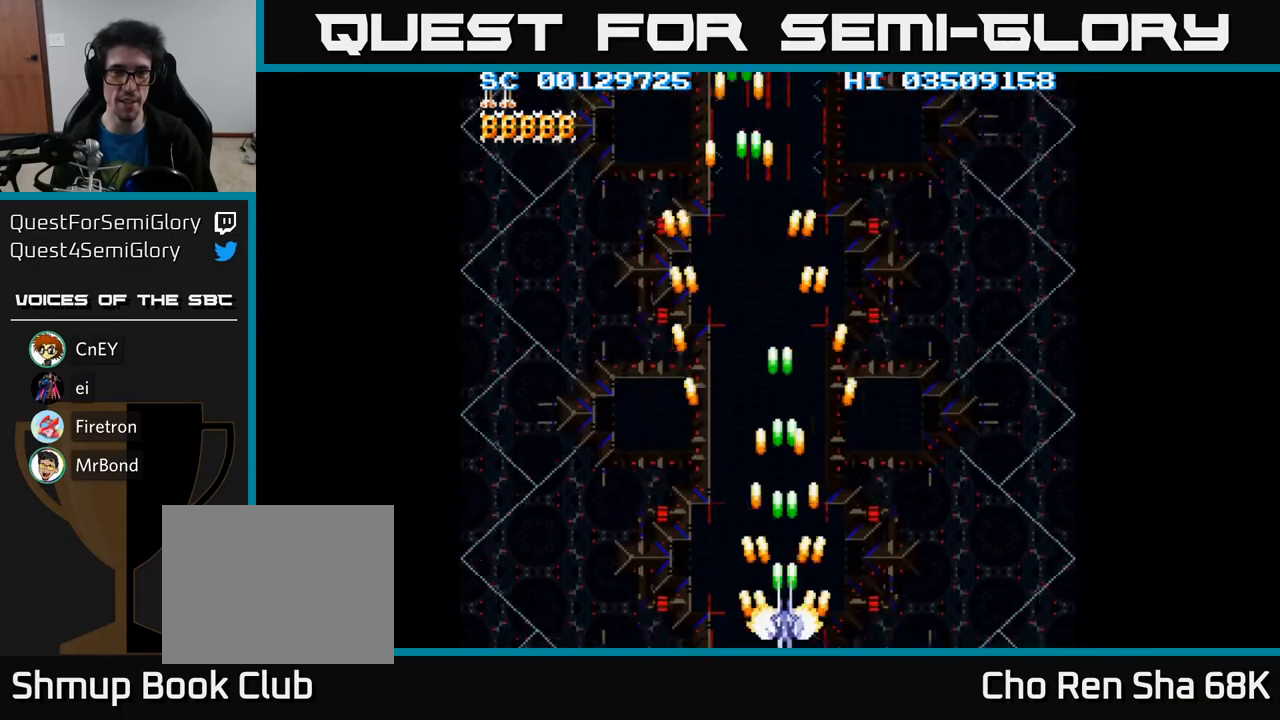
{"buttons": ["A"], "events": [[50, "DPAD_DOWN", "up"]]}
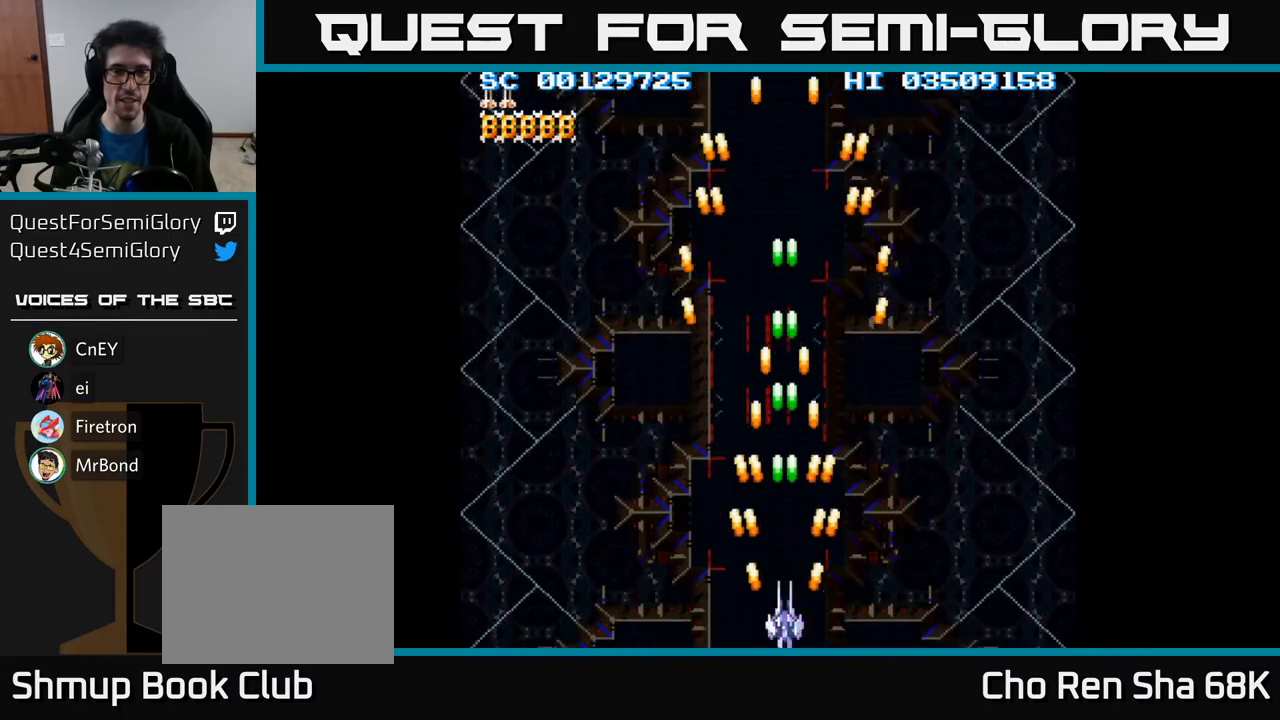
{"buttons": ["A"], "events": [[317, "DPAD_LEFT", "down"], [367, "DPAD_LEFT", "up"]]}
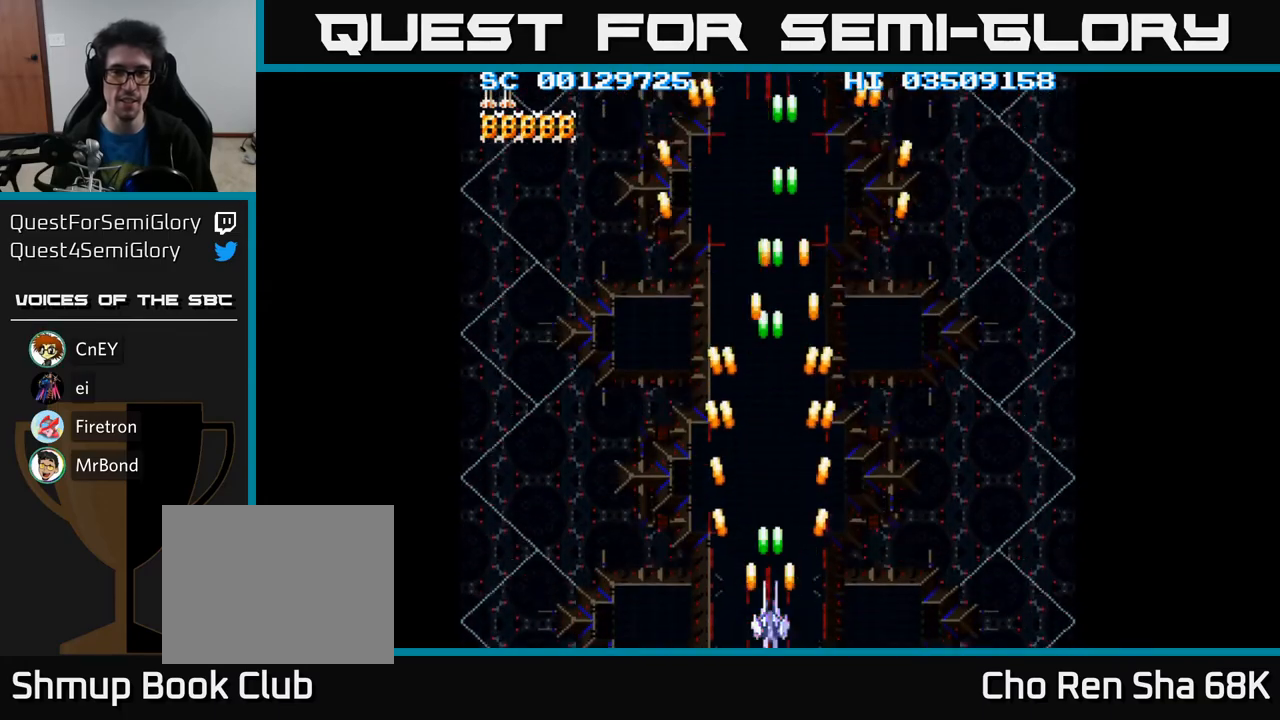
{"buttons": ["A", "DPAD_LEFT"], "events": [[150, "DPAD_RIGHT", "down"], [183, "DPAD_RIGHT", "up"], [500, "DPAD_LEFT", "down"]]}
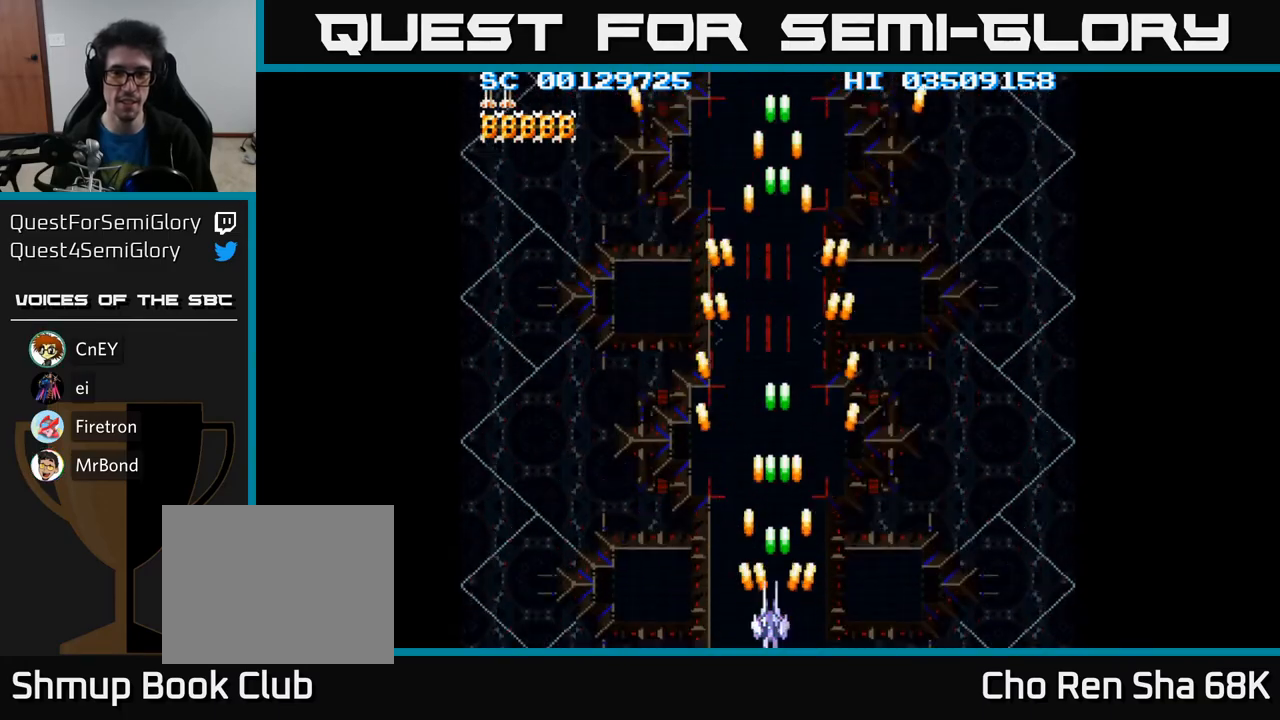
{"buttons": ["A"], "events": [[50, "DPAD_LEFT", "up"], [350, "DPAD_RIGHT", "down"], [400, "DPAD_RIGHT", "up"]]}
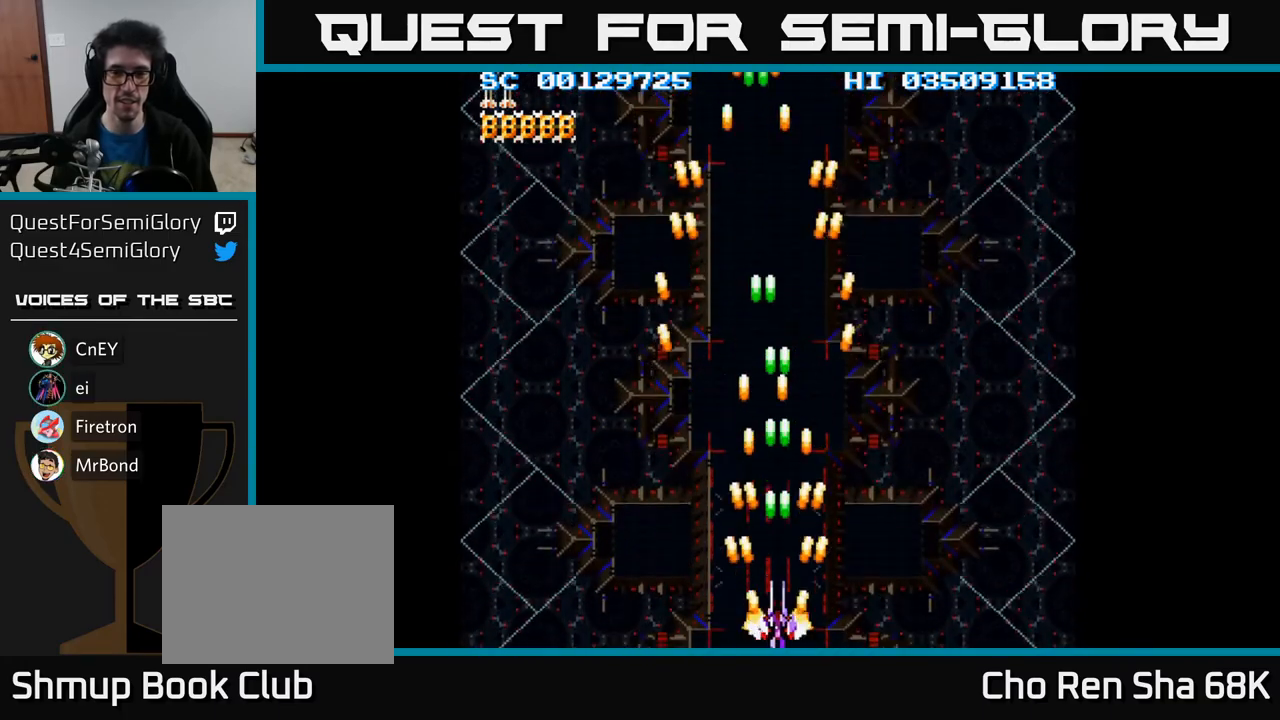
{"buttons": ["A"], "events": [[317, "DPAD_LEFT", "down"], [333, "DPAD_LEFT", "up"]]}
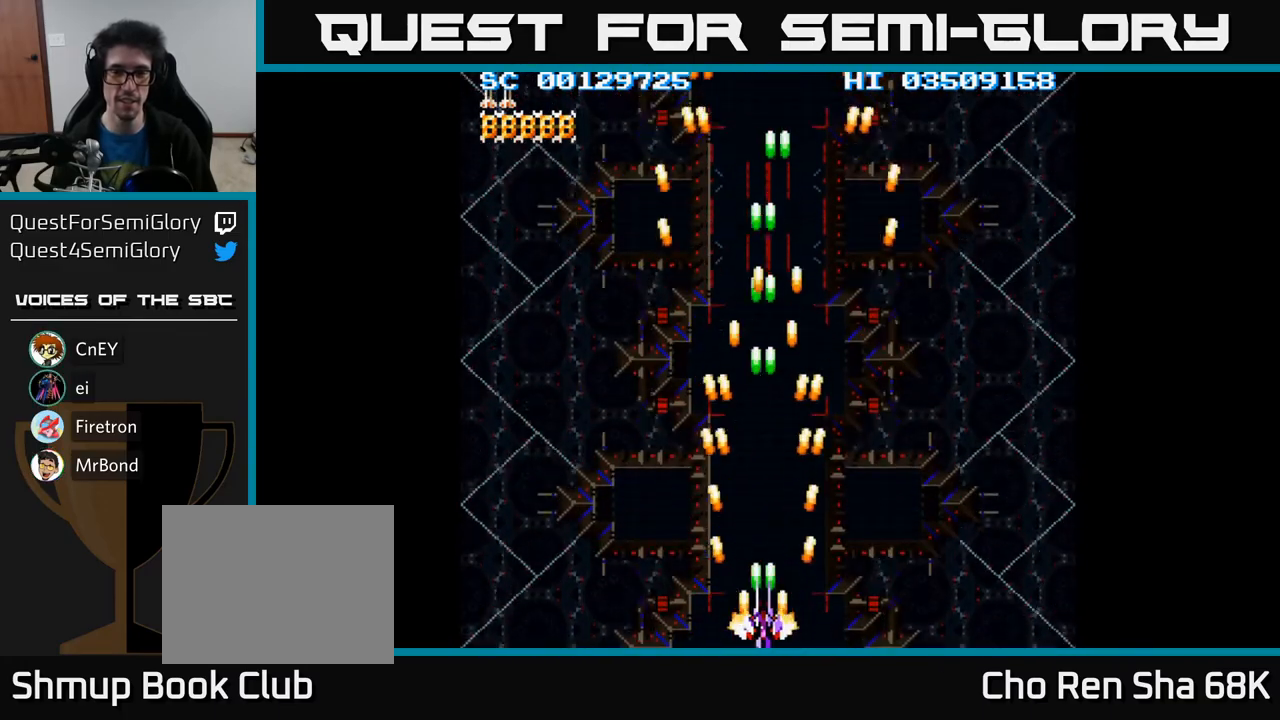
{"buttons": ["A"], "events": [[183, "DPAD_RIGHT", "down"], [200, "DPAD_RIGHT", "up"]]}